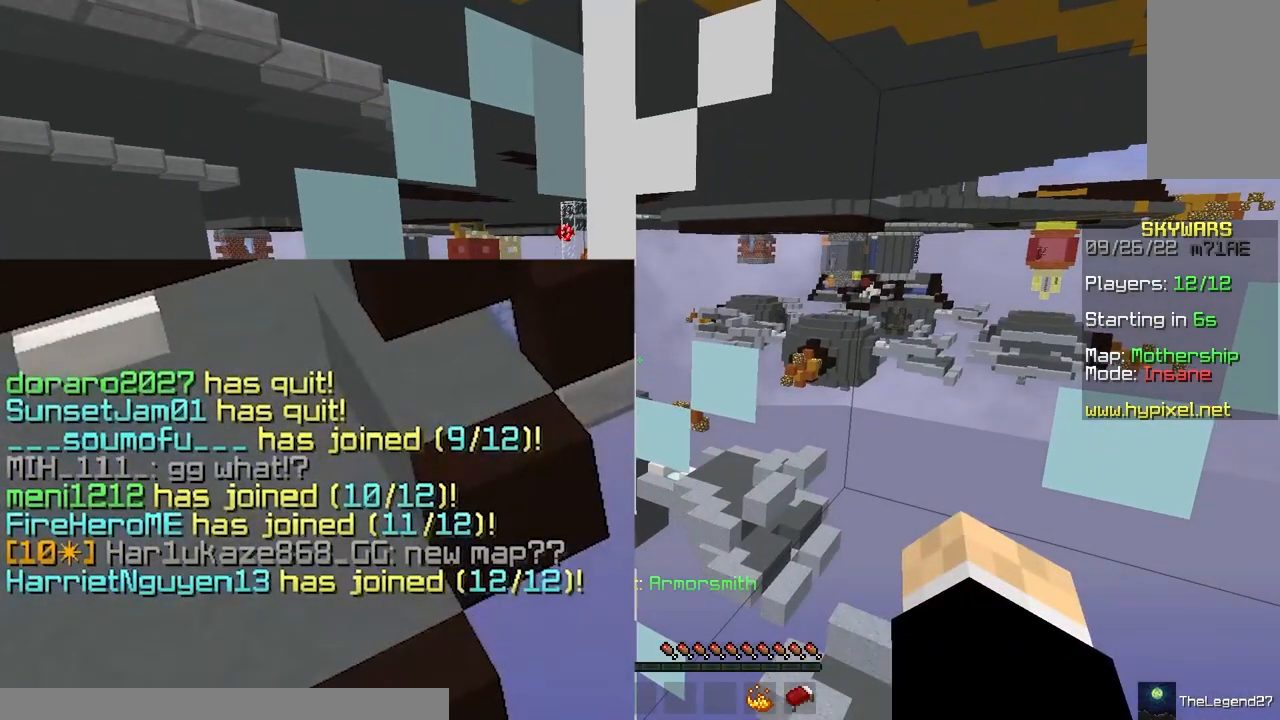
Gameplay with keyboard and mouse; each line is a JSON object with the keys and mouse buttons held at the frame after it. "events" lists presses ("down") and releases ("up") of "a", "d", "s", "space", "w", "mouse_left" and "mouse_right" between this image and that frame as [ms after this image, input, new state], when the widget could be followed in between. "mouse_left", "mouse_right" = the "left", "right" buttons of the "mouse" list. No other keys are recorded. Fast repeated clicks can show as one long hold. Mouse movement is not recorded.
{"keys": [], "mouse": [], "events": []}
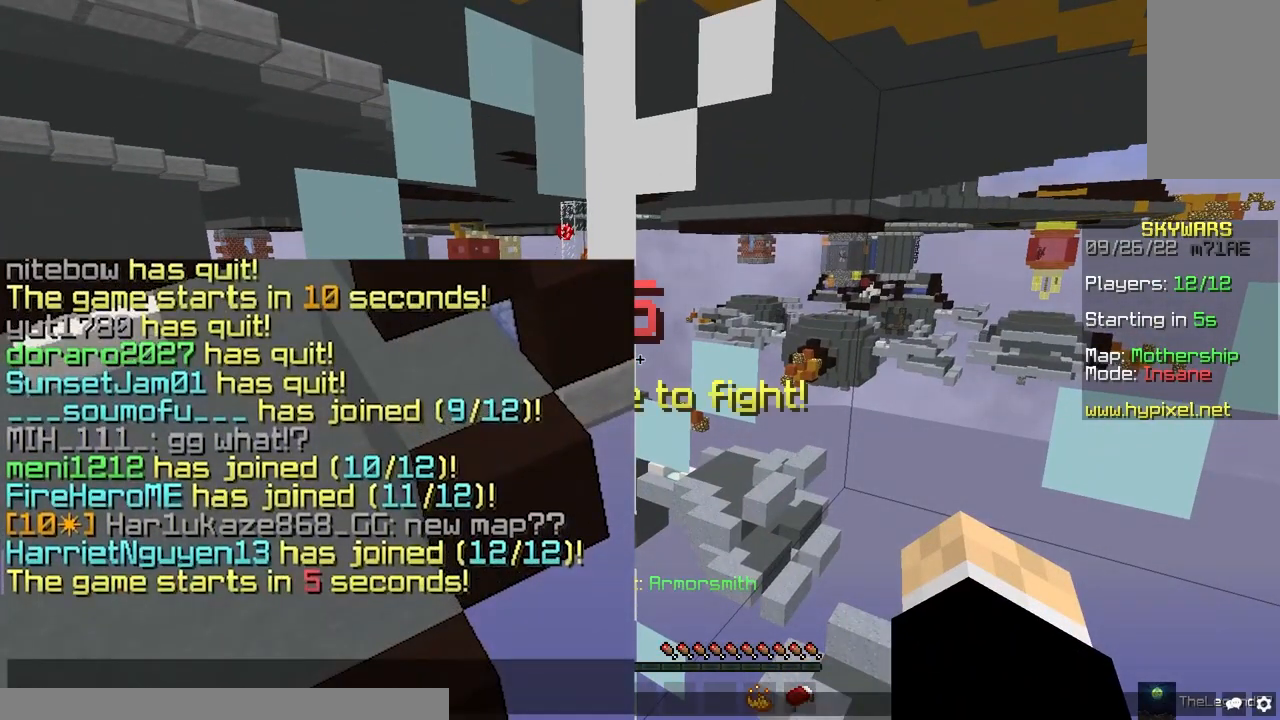
{"keys": [], "mouse": [], "events": []}
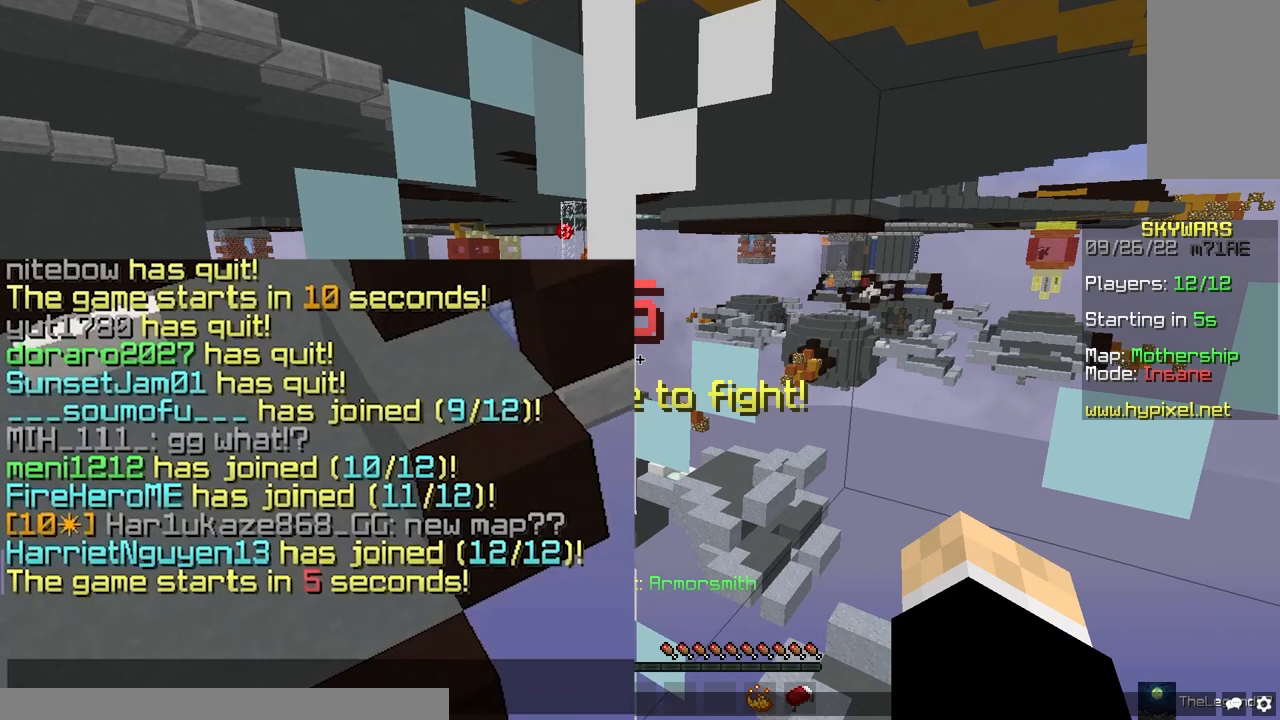
{"keys": [], "mouse": [], "events": []}
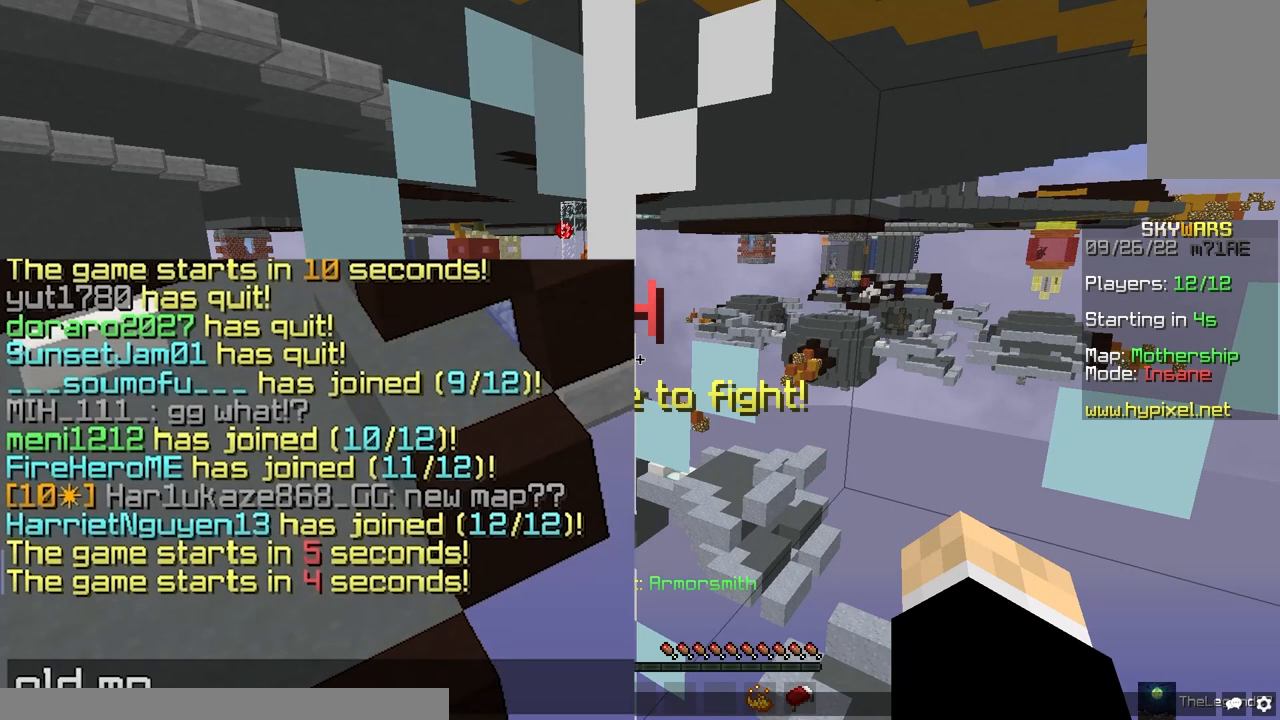
{"keys": [], "mouse": [], "events": []}
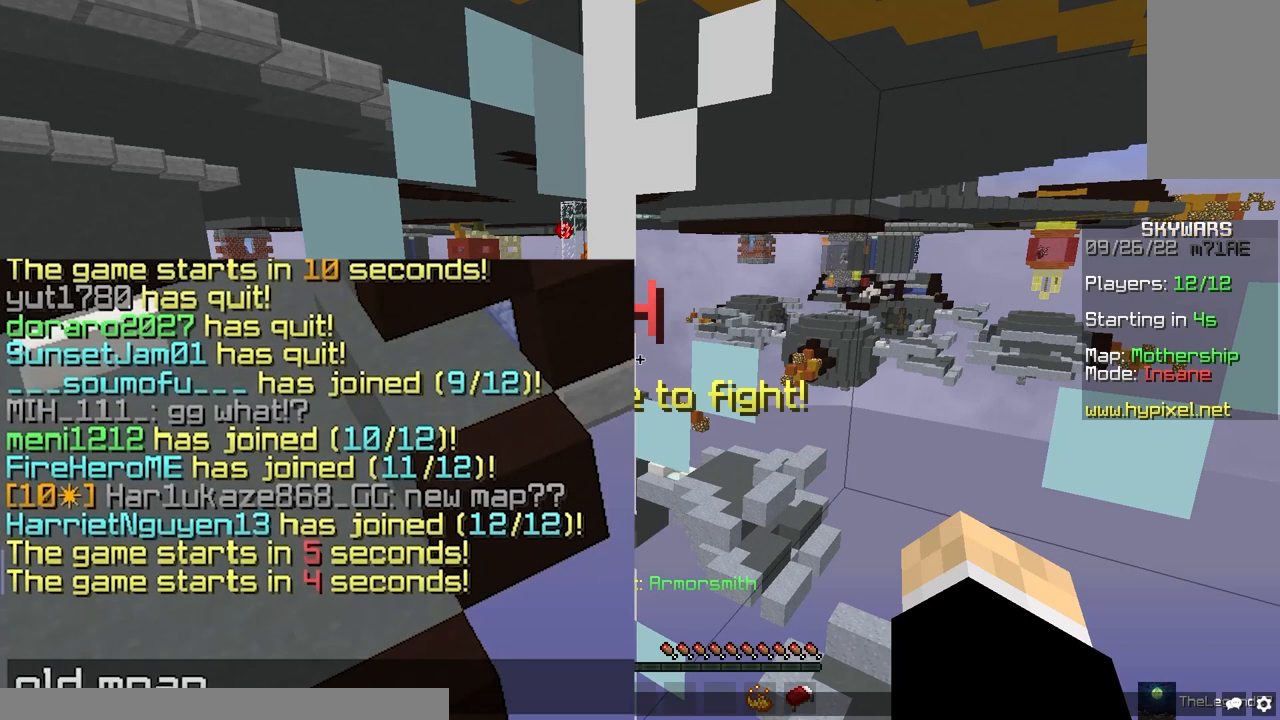
{"keys": [], "mouse": [], "events": []}
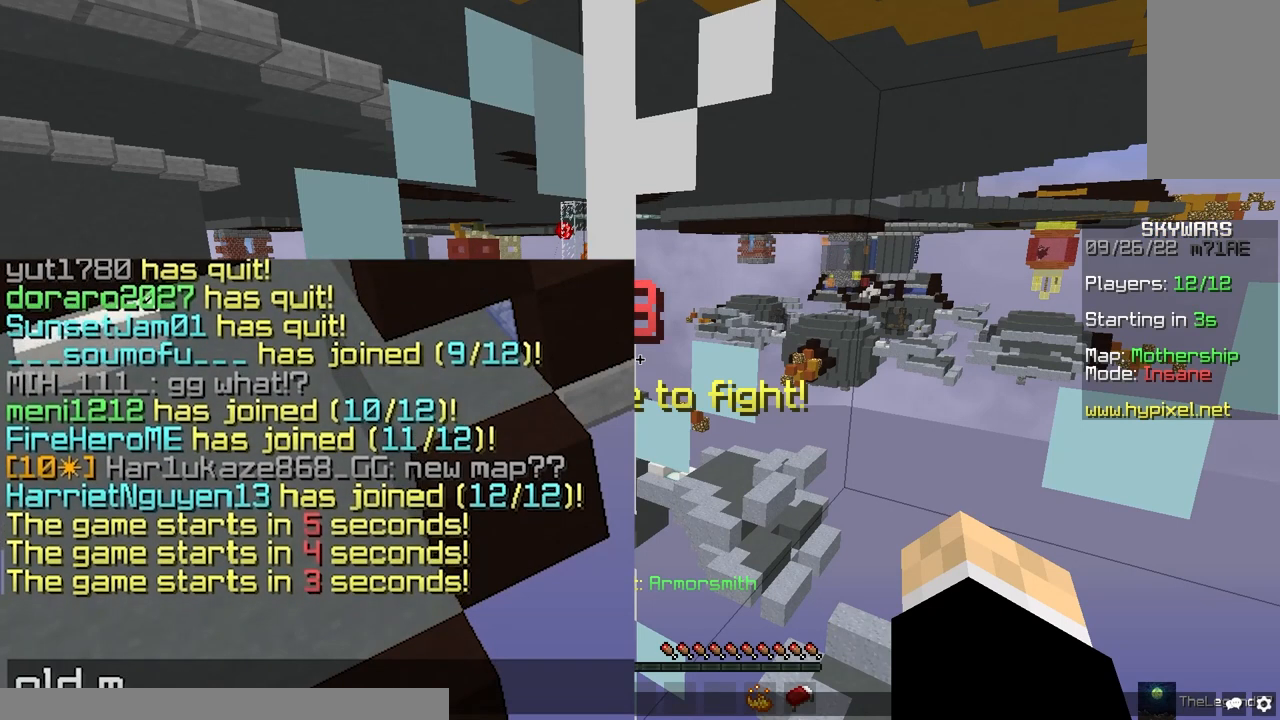
{"keys": [], "mouse": [], "events": []}
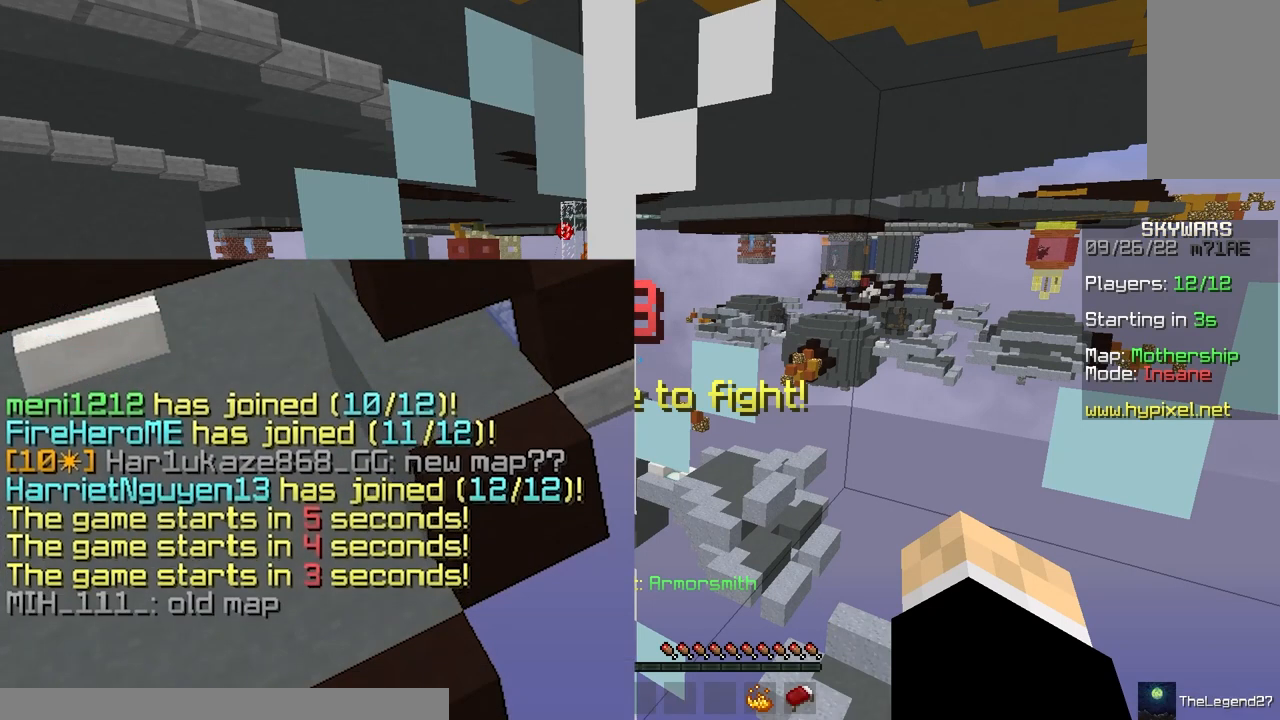
{"keys": ["w"], "mouse": ["right"], "events": [[200, "mouse_right", "down"], [200, "w", "down"], [300, "d", "down"], [500, "d", "up"]]}
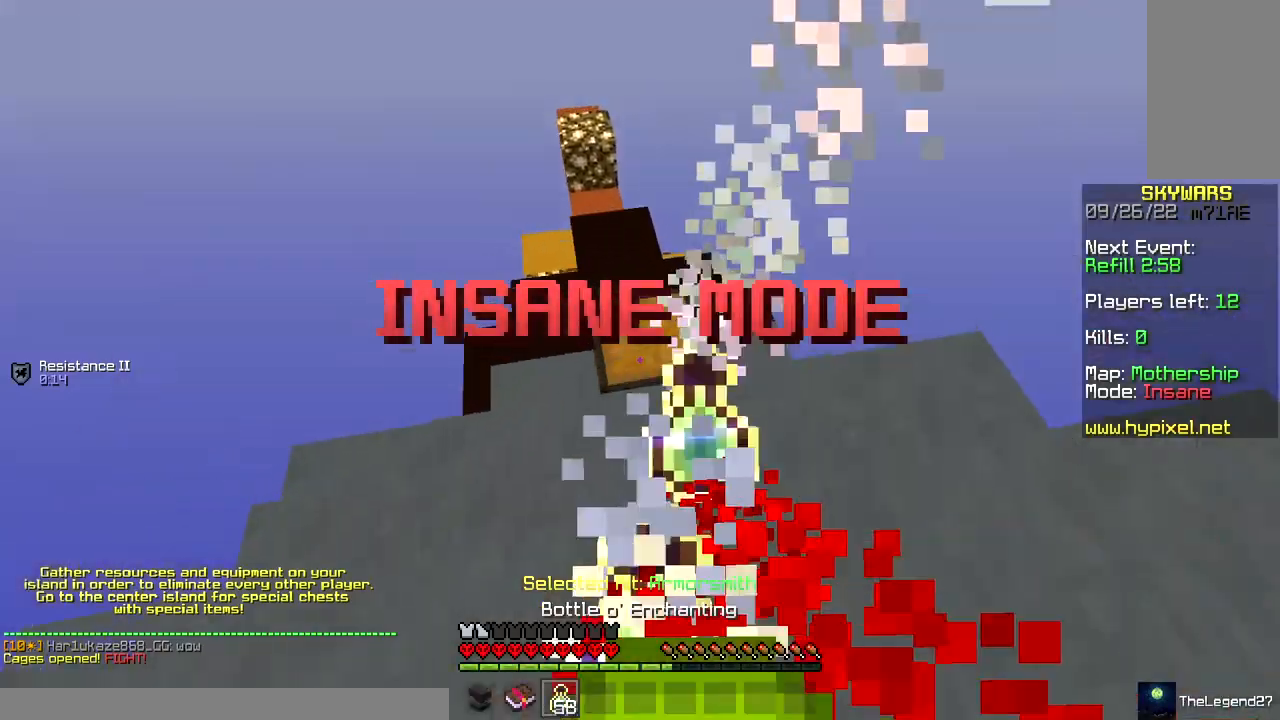
{"keys": [], "mouse": [], "events": [[217, "mouse_right", "up"], [250, "w", "up"]]}
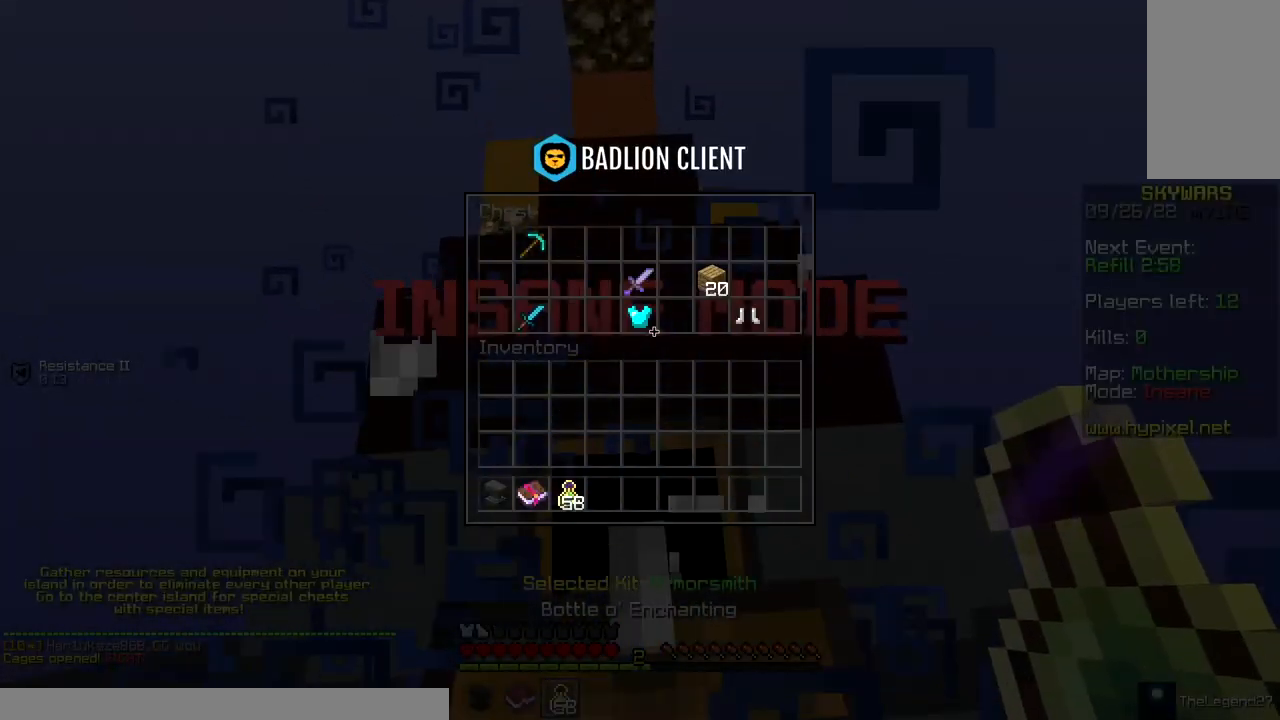
{"keys": [], "mouse": [], "events": []}
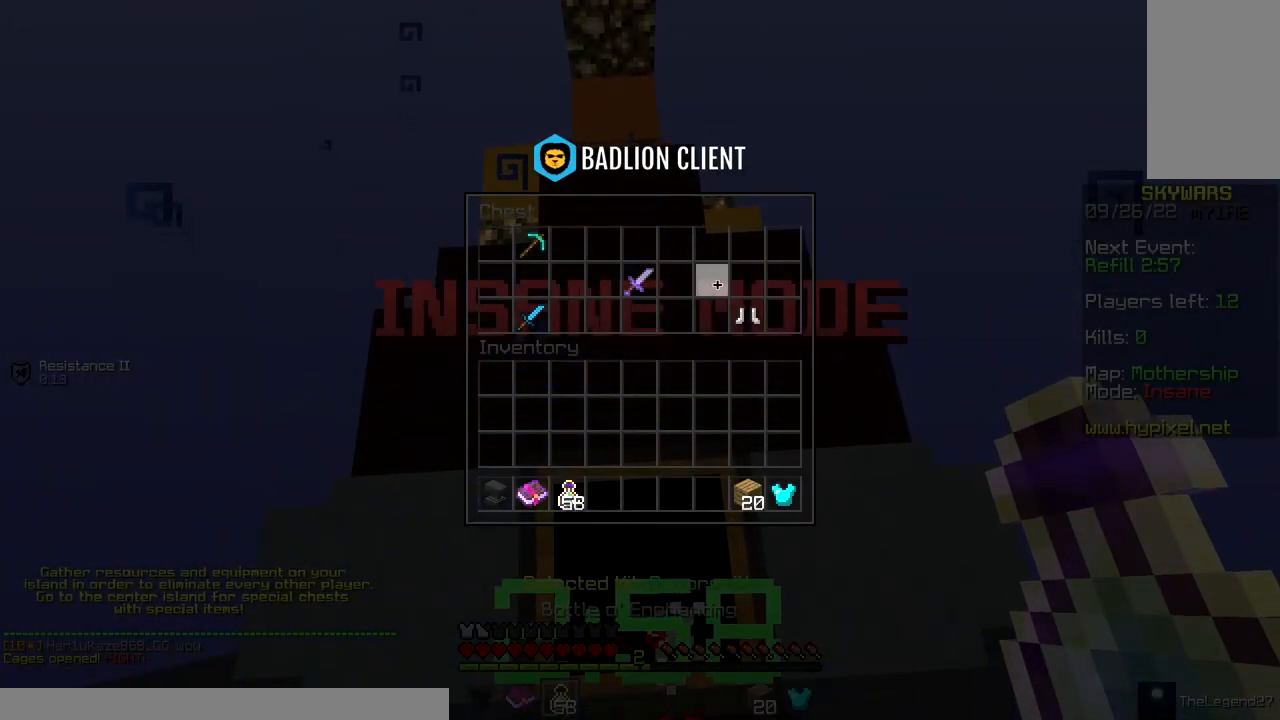
{"keys": [], "mouse": ["right"], "events": [[167, "w", "down"], [183, "mouse_right", "down"], [267, "w", "up"], [317, "mouse_right", "up"], [467, "mouse_right", "down"]]}
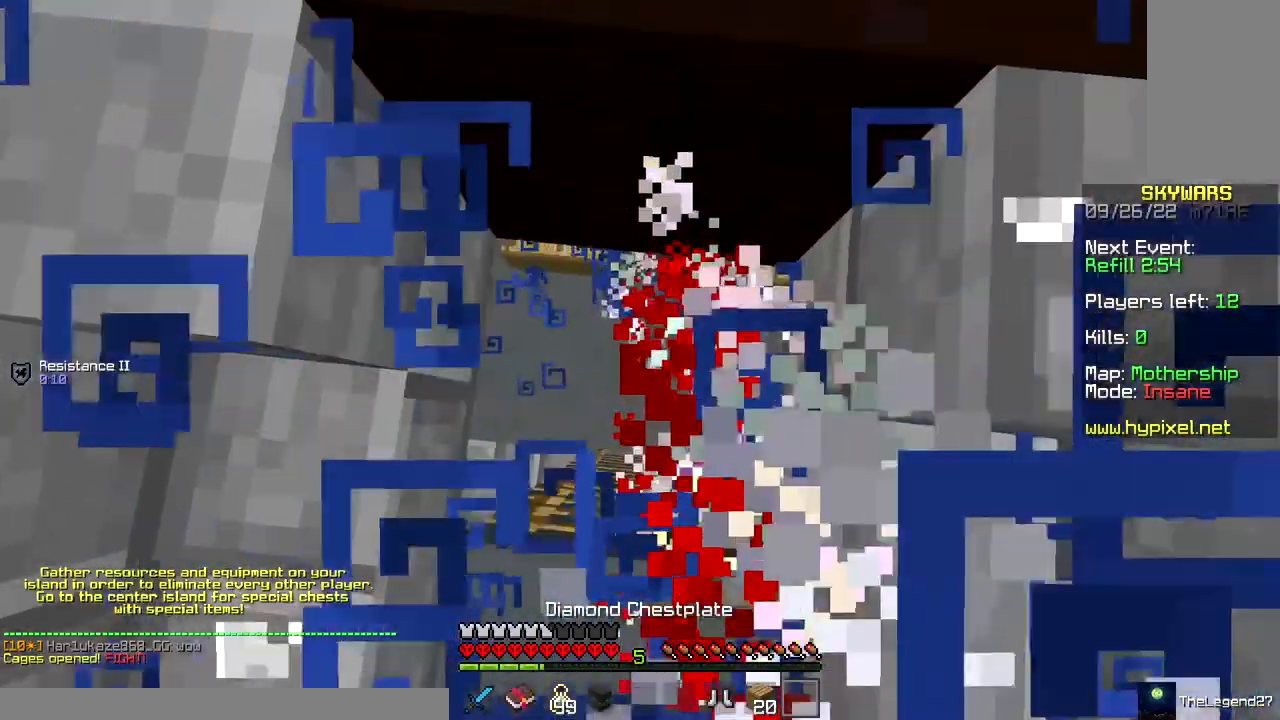
{"keys": [], "mouse": [], "events": [[133, "mouse_right", "up"], [200, "w", "down"], [283, "mouse_right", "down"], [367, "w", "up"], [467, "mouse_right", "up"]]}
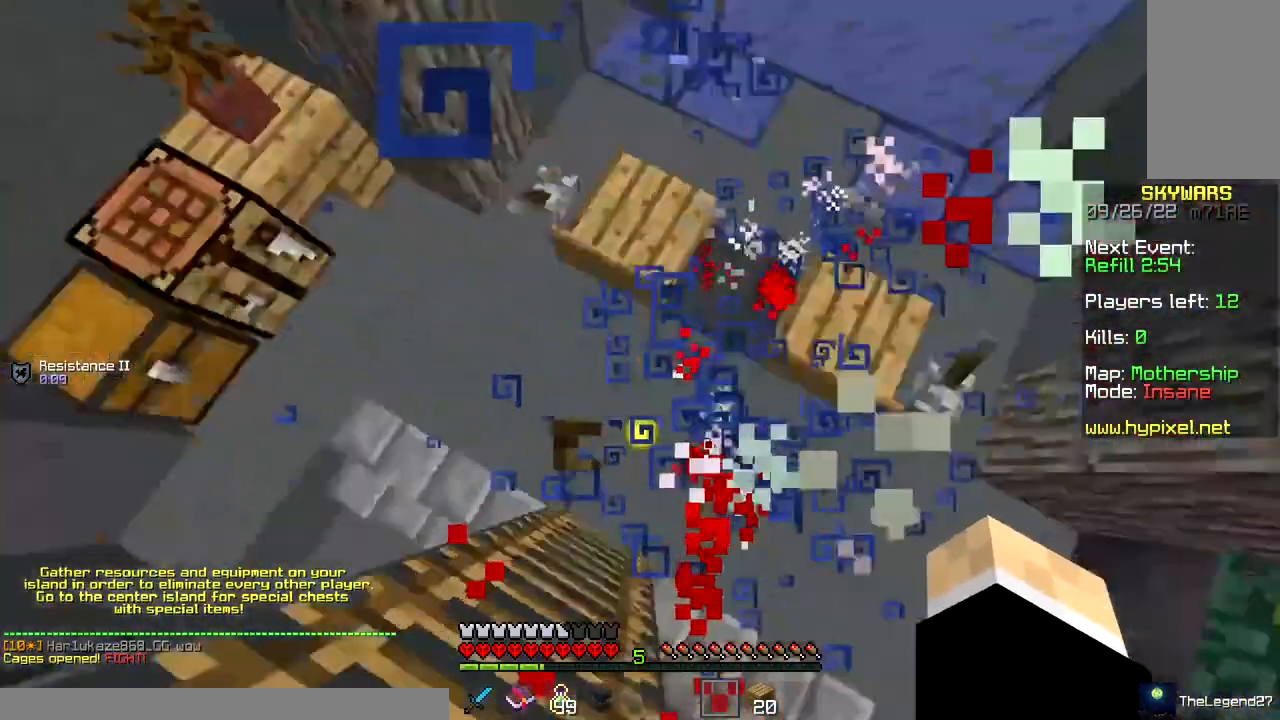
{"keys": ["d", "w"], "mouse": [], "events": [[317, "w", "down"], [367, "d", "down"]]}
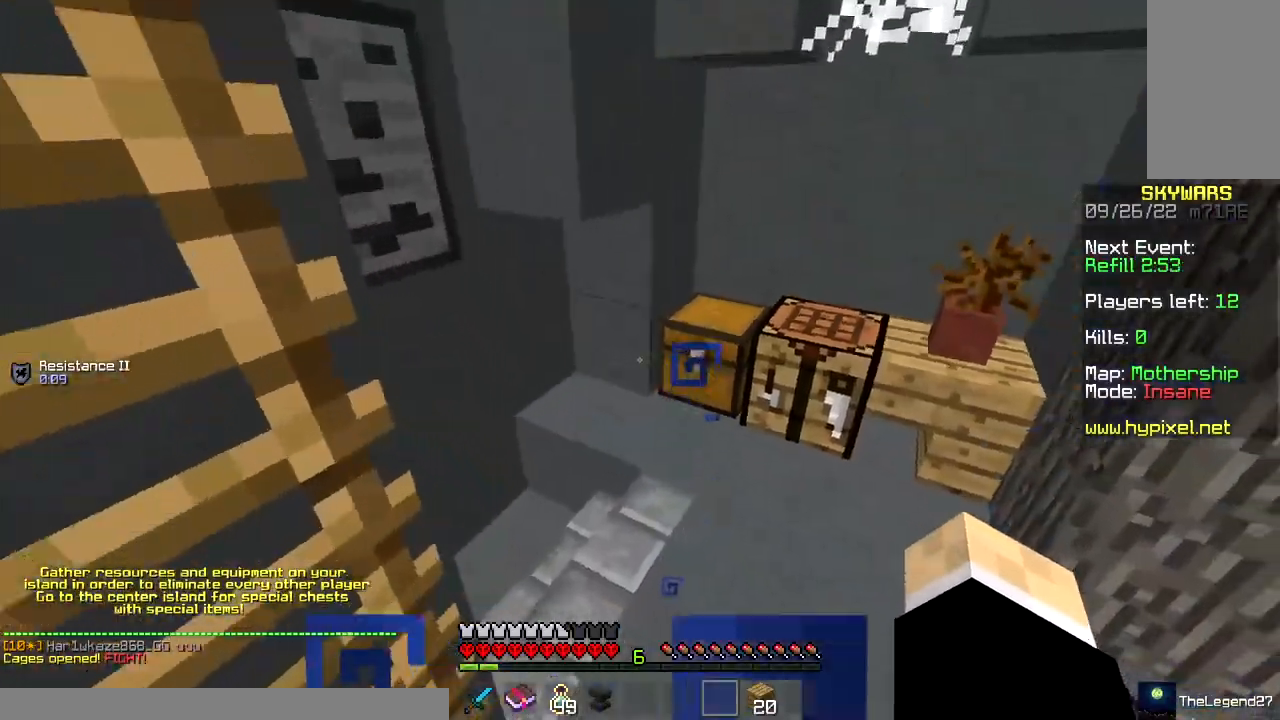
{"keys": [], "mouse": []}
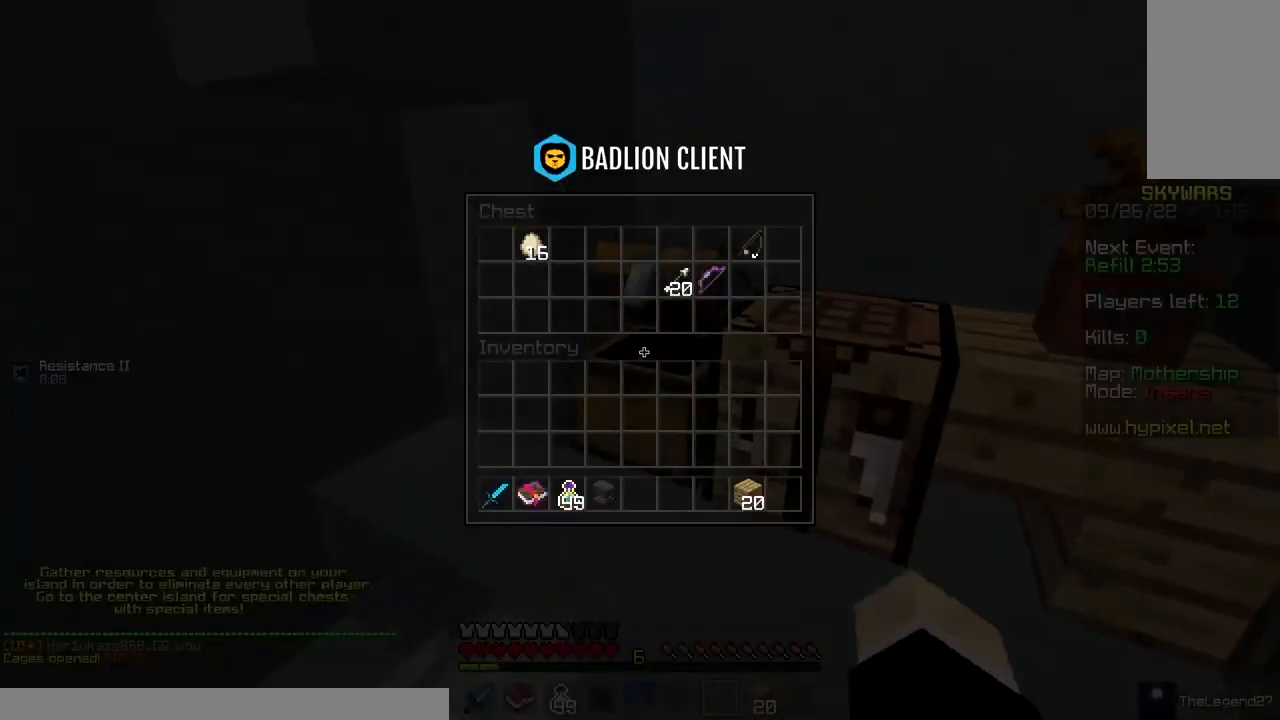
{"keys": [], "mouse": [], "events": []}
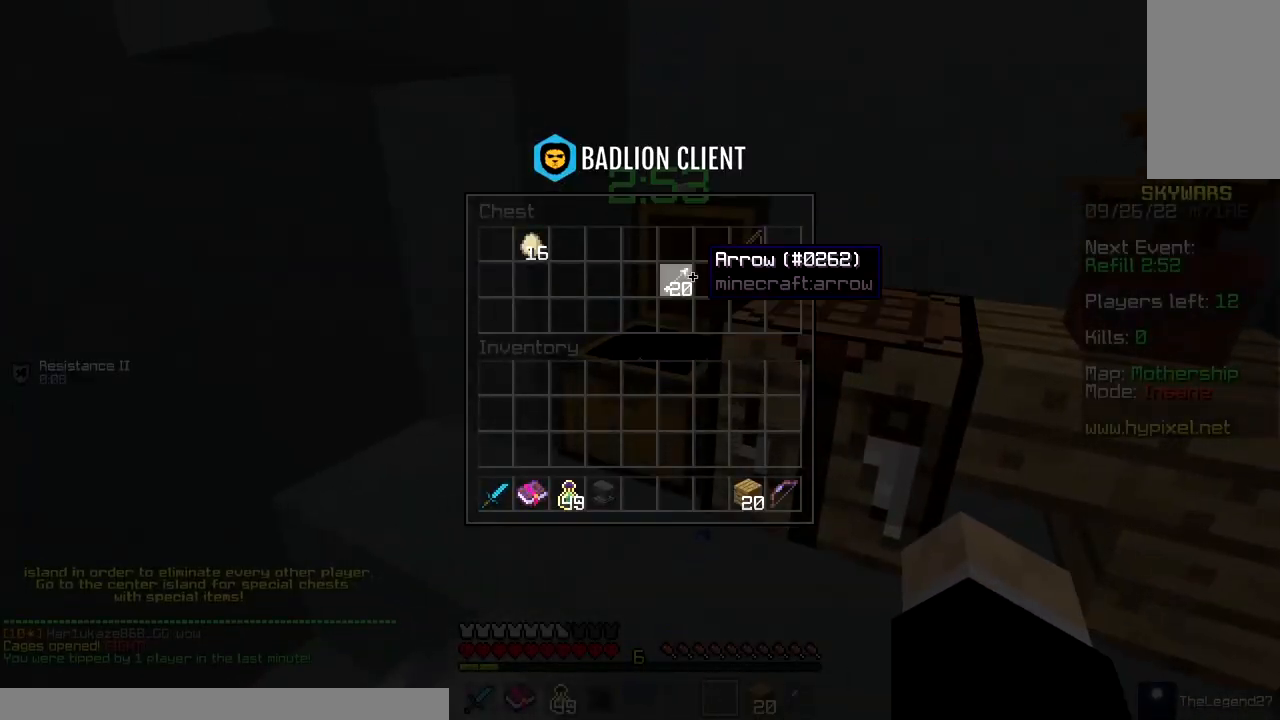
{"keys": [], "mouse": [], "events": []}
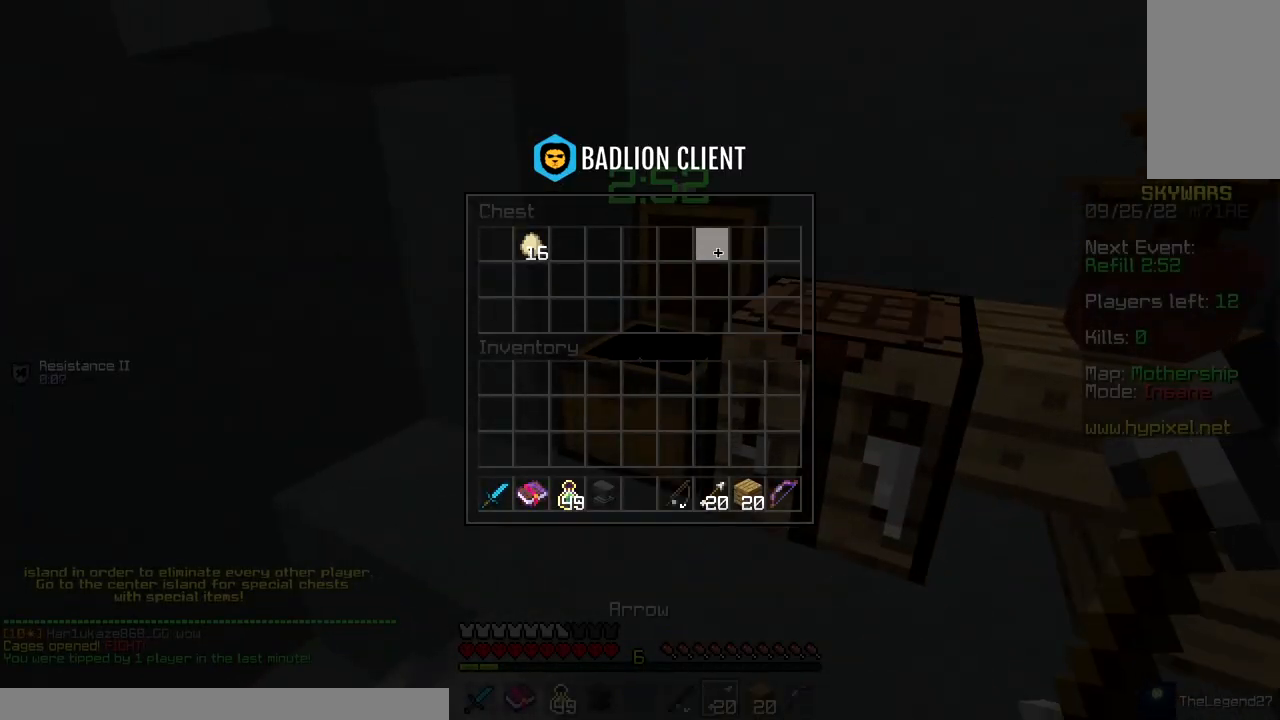
{"keys": [], "mouse": [], "events": []}
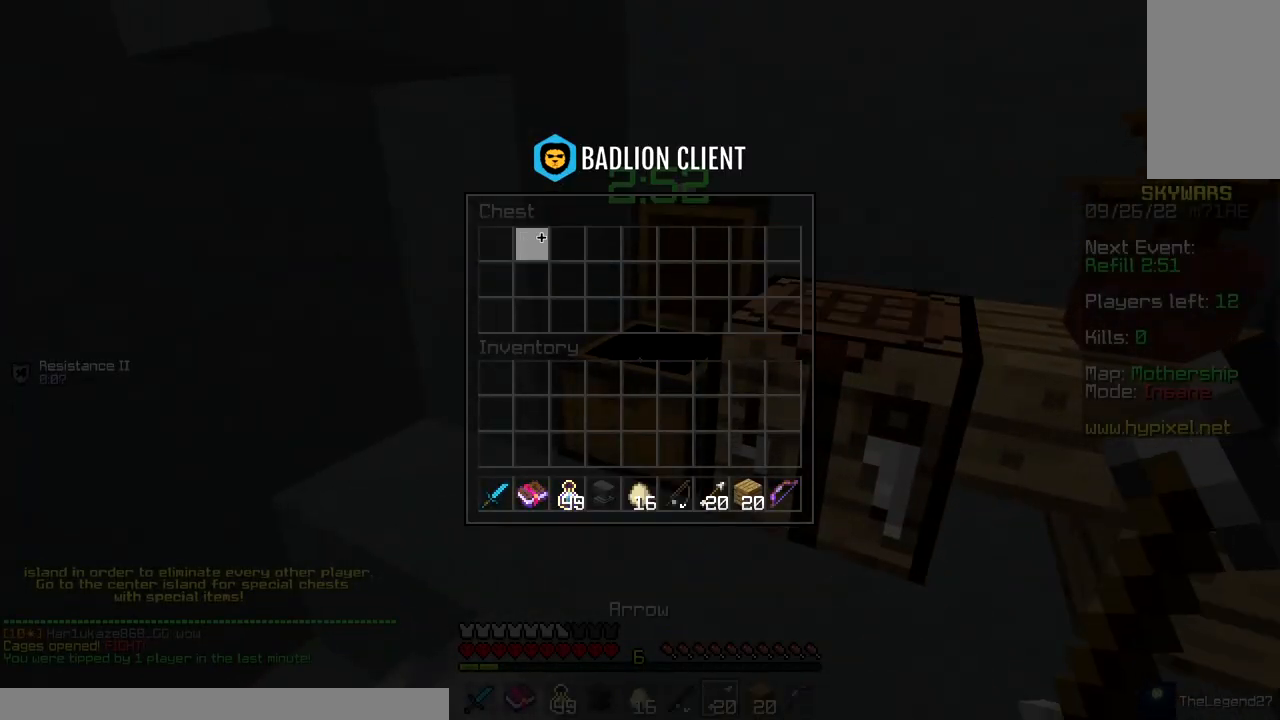
{"keys": [], "mouse": [], "events": []}
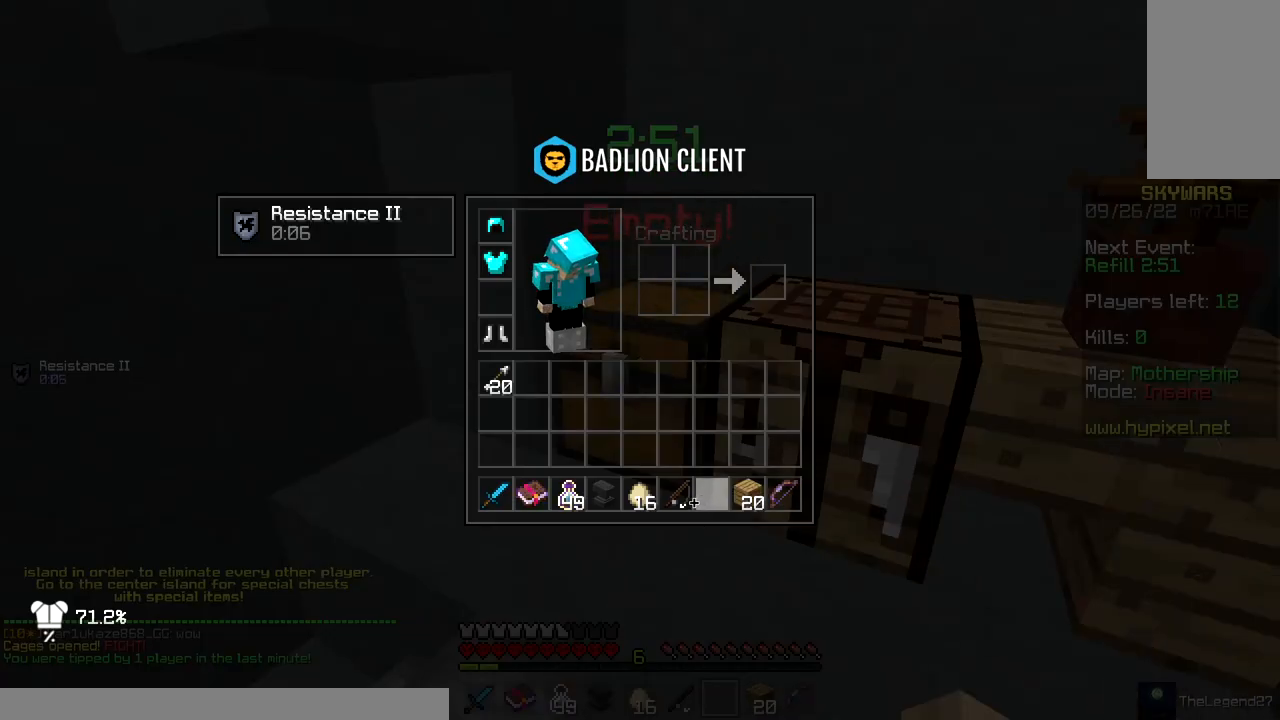
{"keys": [], "mouse": [], "events": []}
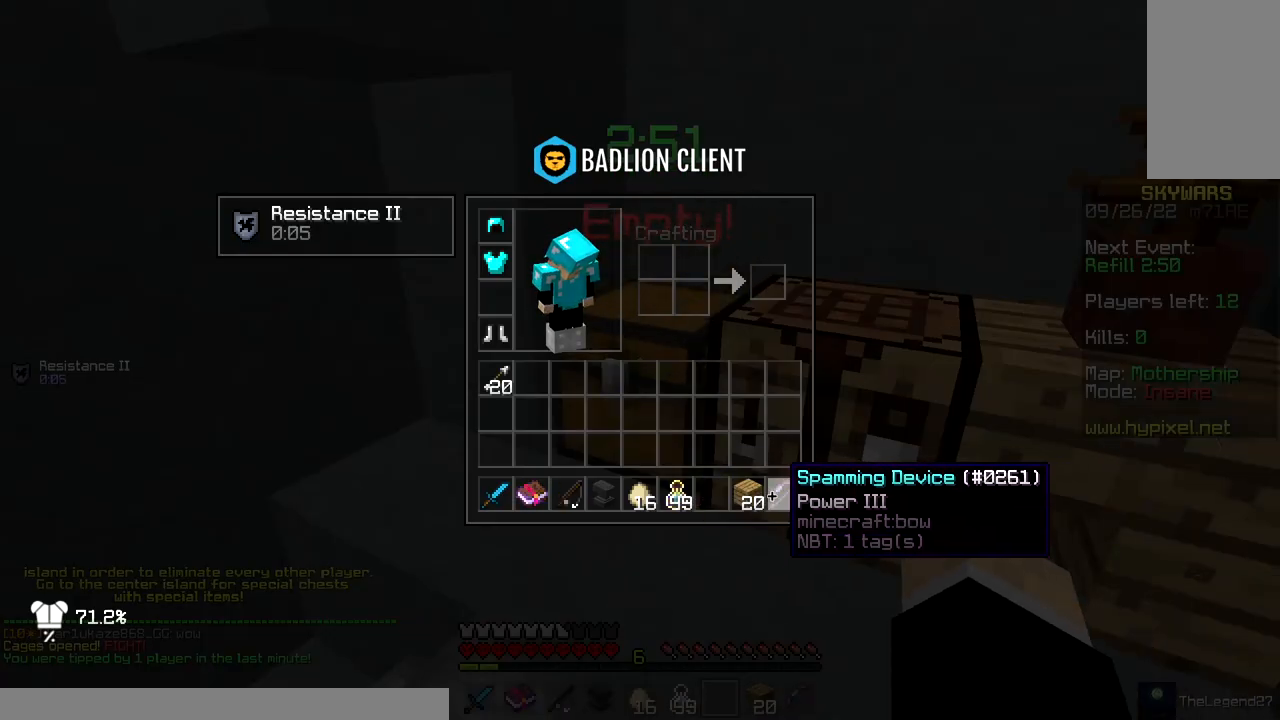
{"keys": ["w"], "mouse": [], "events": [[367, "w", "down"]]}
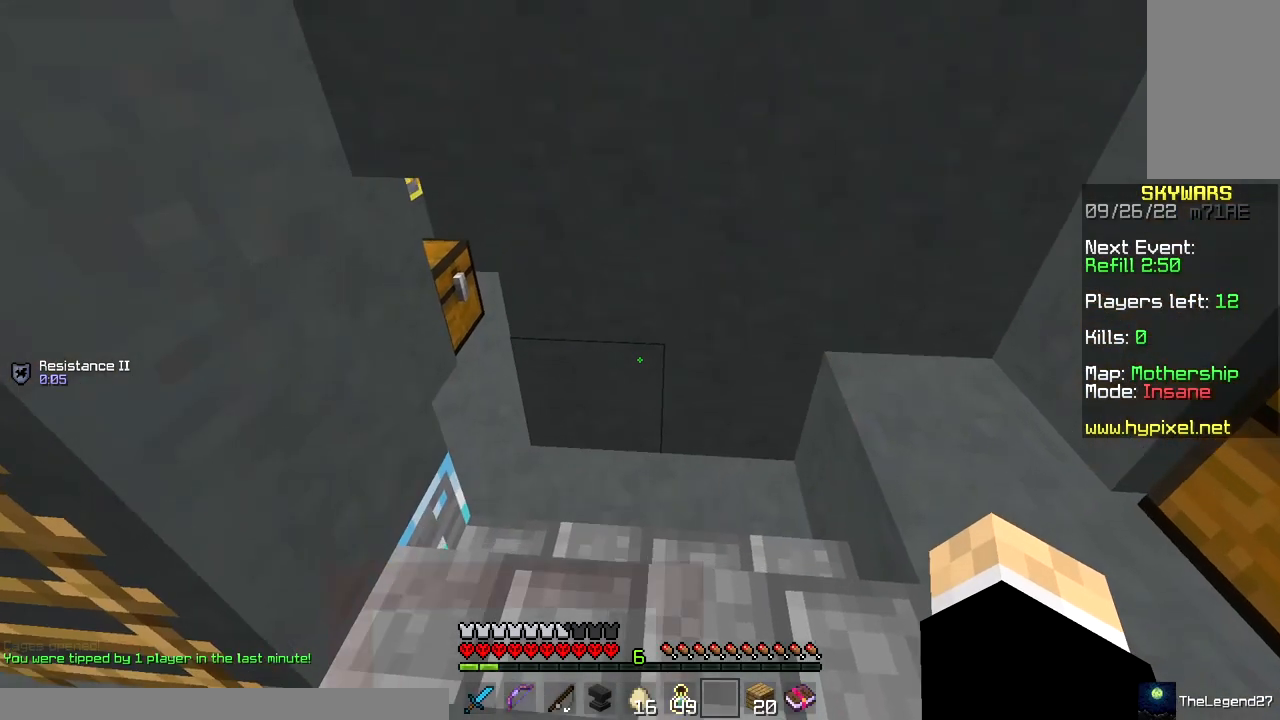
{"keys": ["a", "w"], "mouse": ["right"], "events": [[400, "a", "down"], [433, "mouse_right", "down"]]}
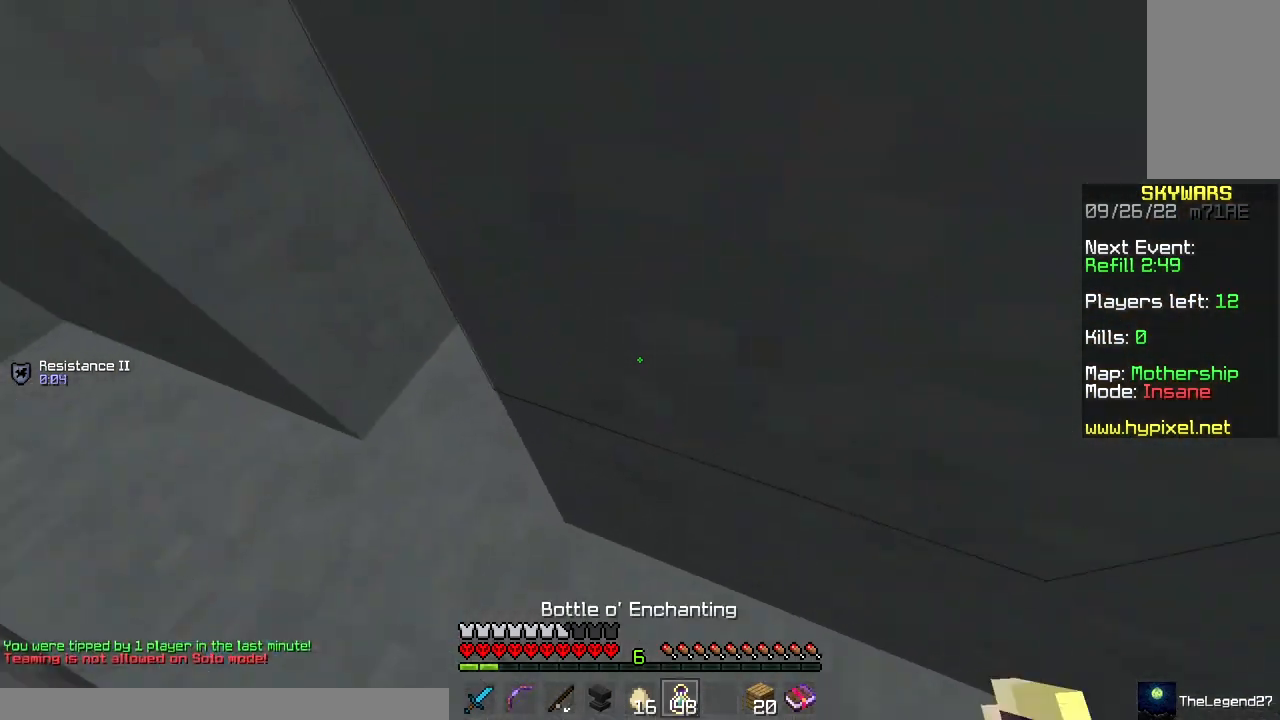
{"keys": ["w"], "mouse": ["right"], "events": [[150, "a", "up"]]}
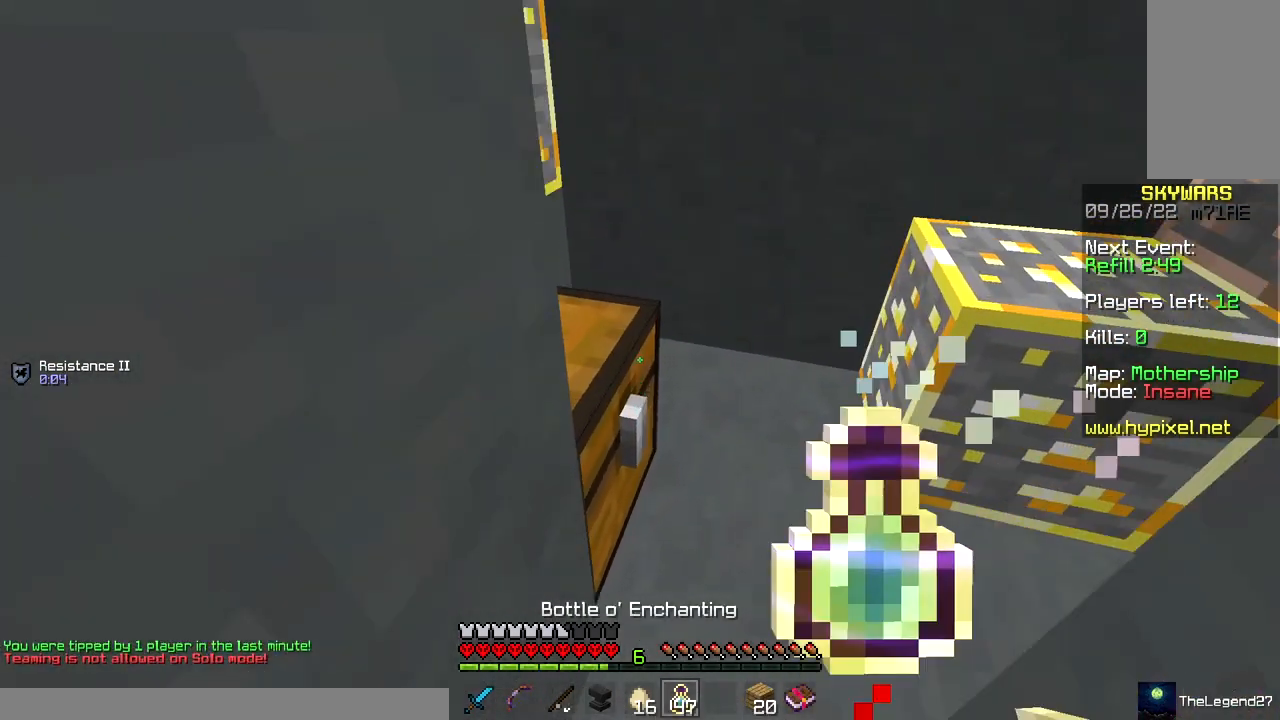
{"keys": [], "mouse": [], "events": [[33, "w", "up"], [167, "mouse_right", "up"]]}
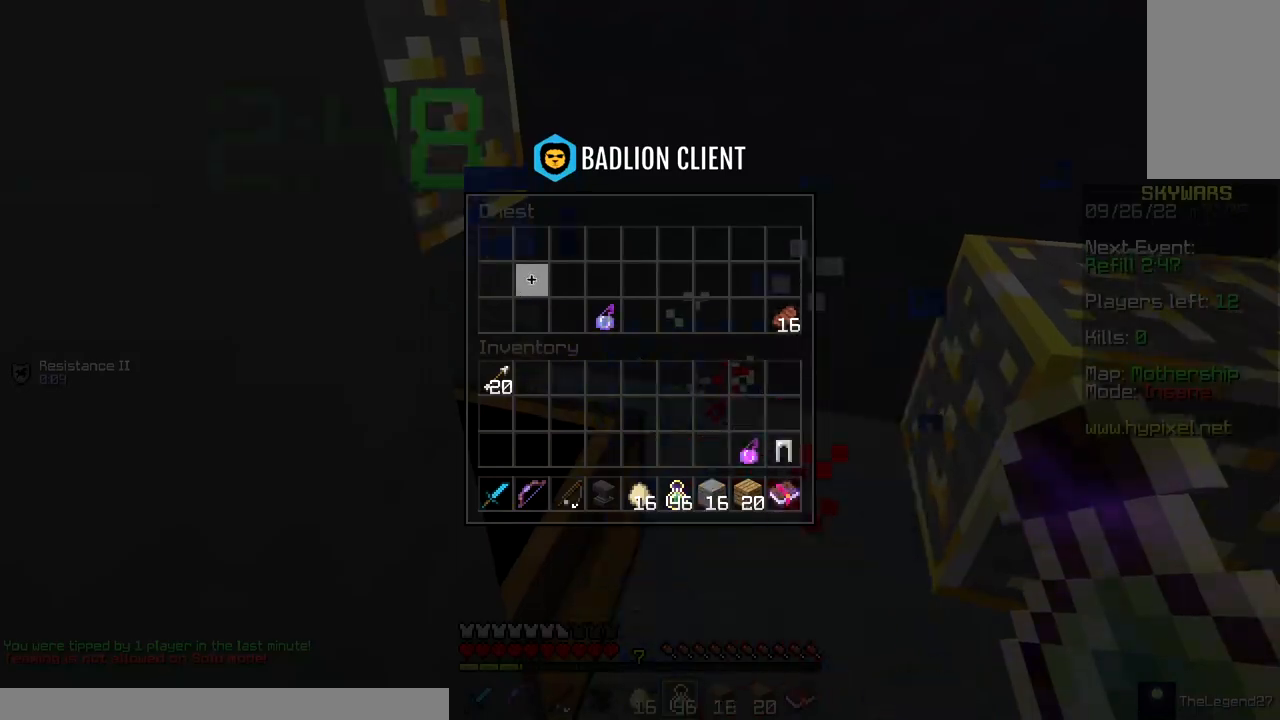
{"keys": ["a", "w"], "mouse": ["right"], "events": [[200, "w", "down"], [217, "a", "down"], [267, "mouse_right", "down"]]}
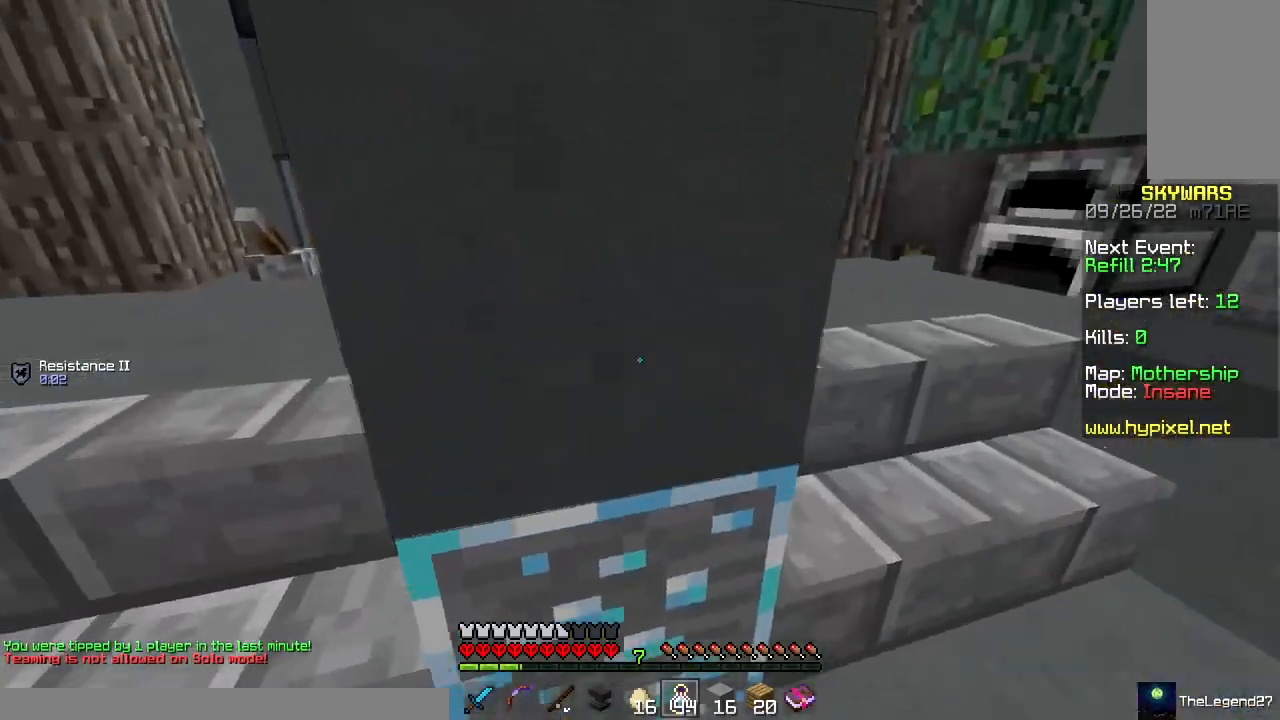
{"keys": ["a"], "mouse": [], "events": [[183, "w", "up"], [217, "mouse_right", "up"]]}
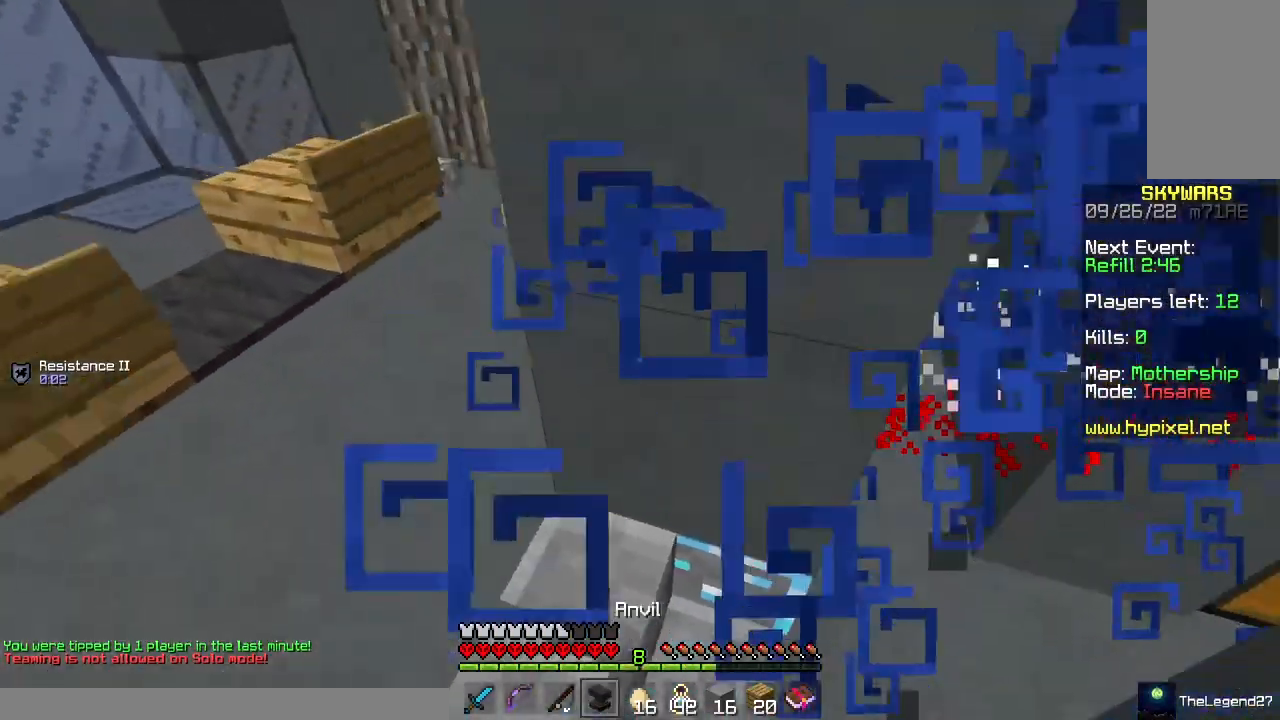
{"keys": [], "mouse": ["right"], "events": [[200, "s", "down"], [283, "mouse_right", "down"], [367, "a", "up"], [467, "s", "up"]]}
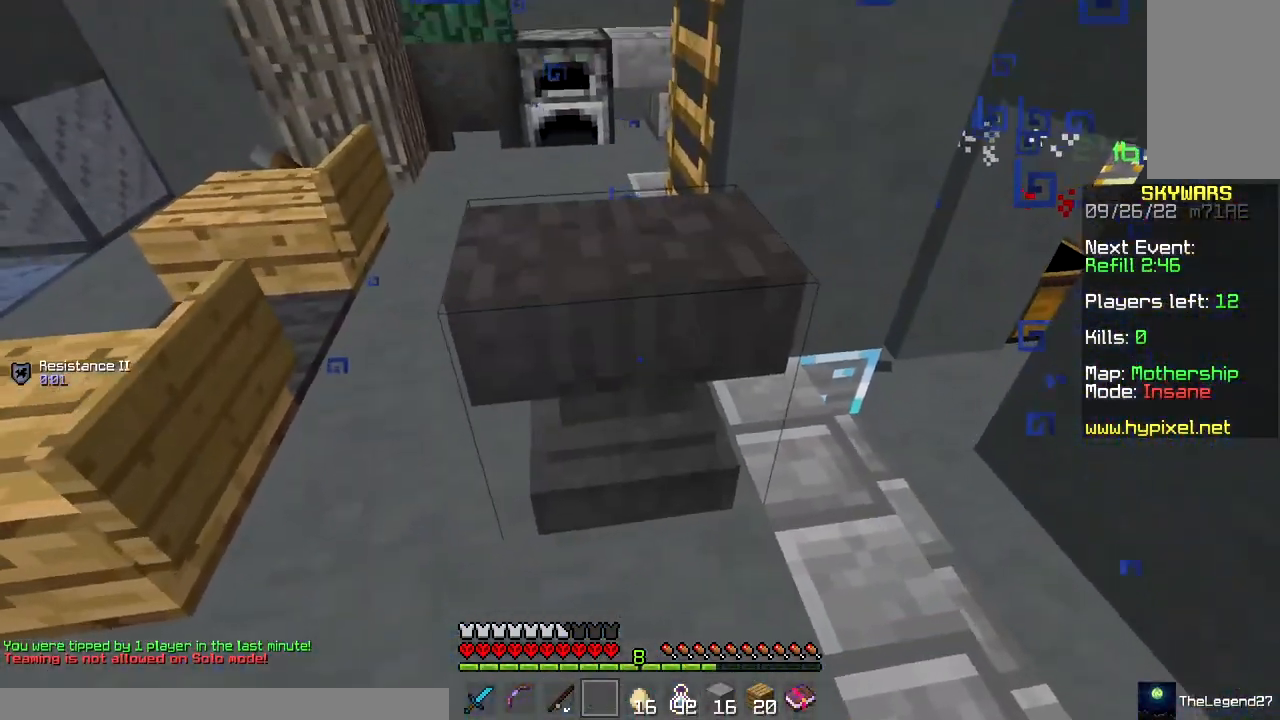
{"keys": [], "mouse": [], "events": [[33, "mouse_right", "up"]]}
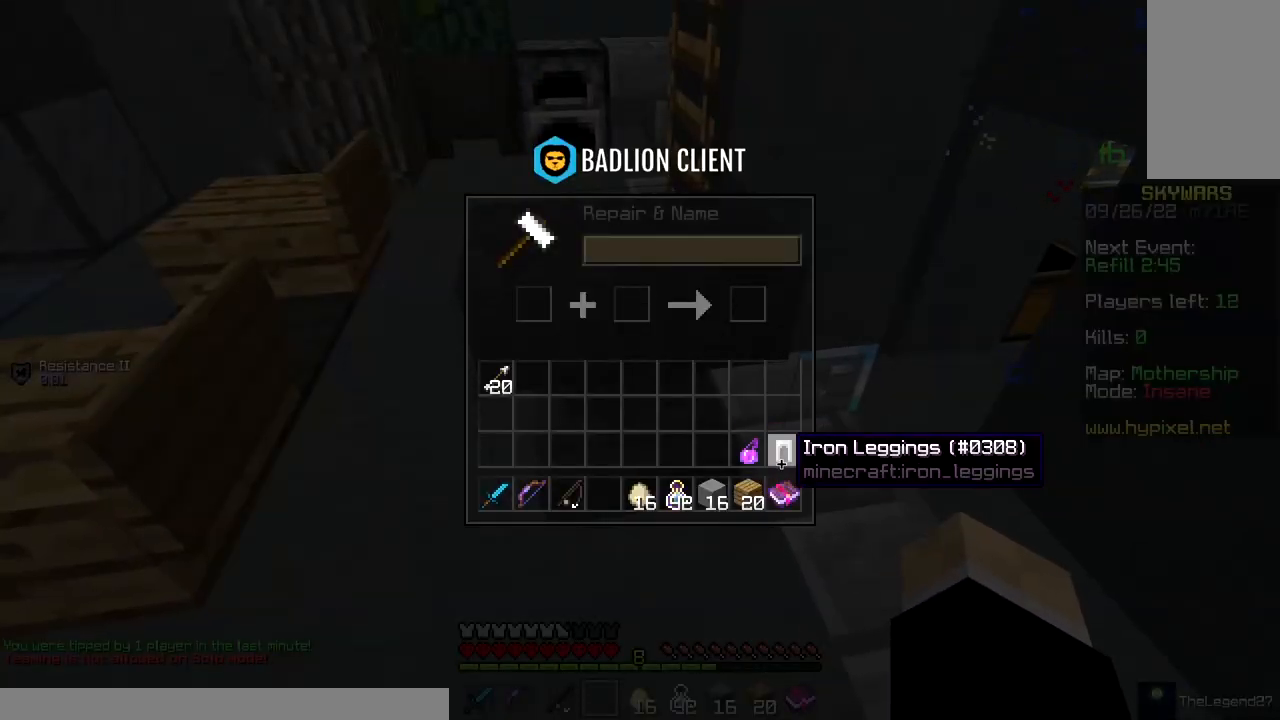
{"keys": [], "mouse": [], "events": []}
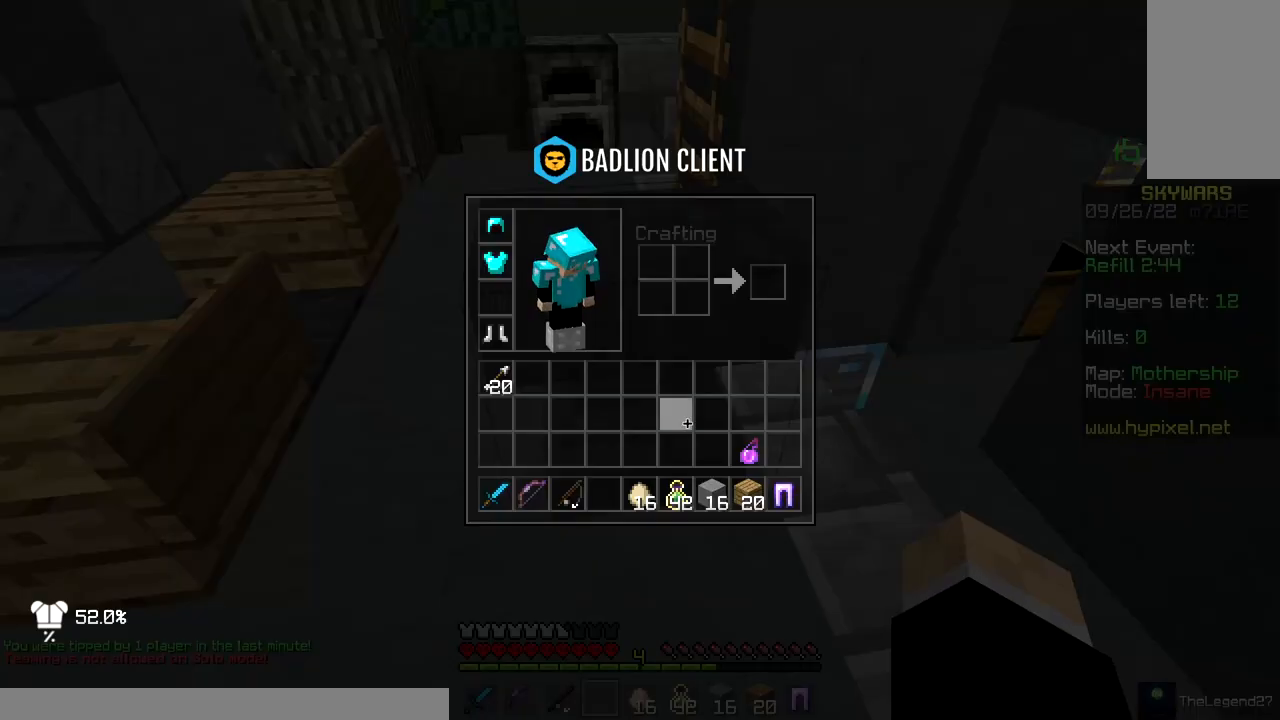
{"keys": [], "mouse": [], "events": []}
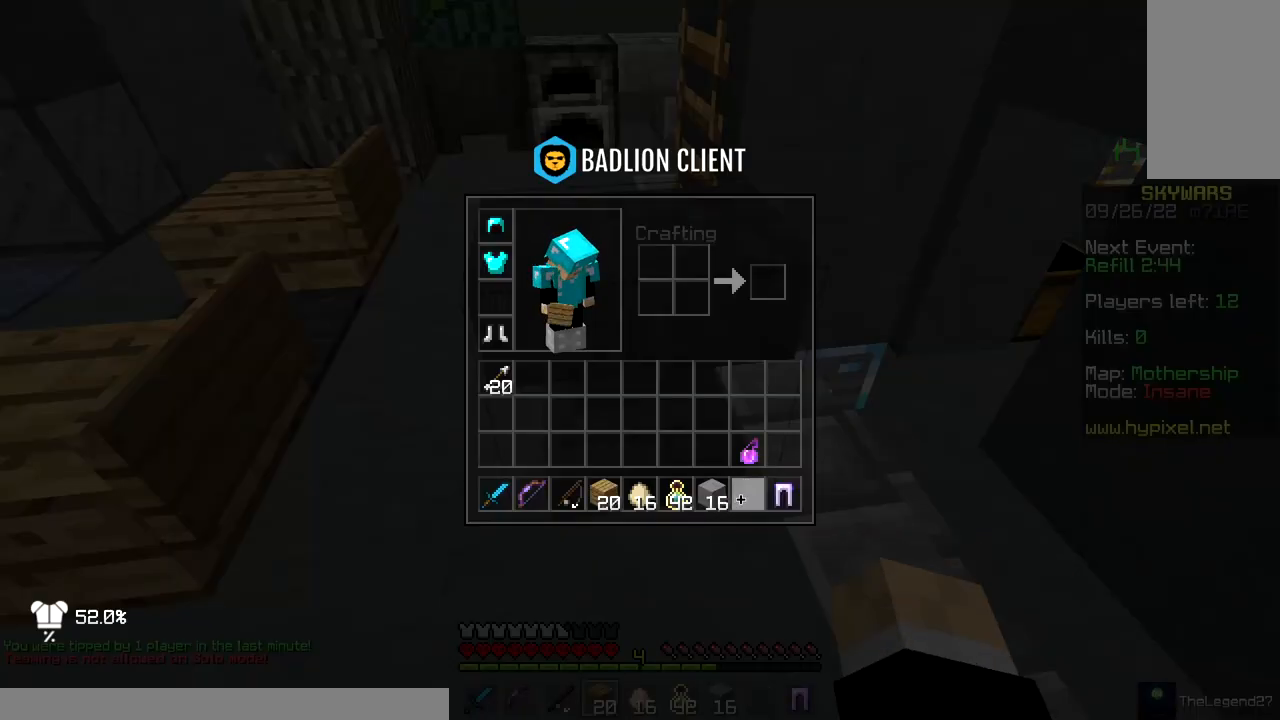
{"keys": [], "mouse": [], "events": []}